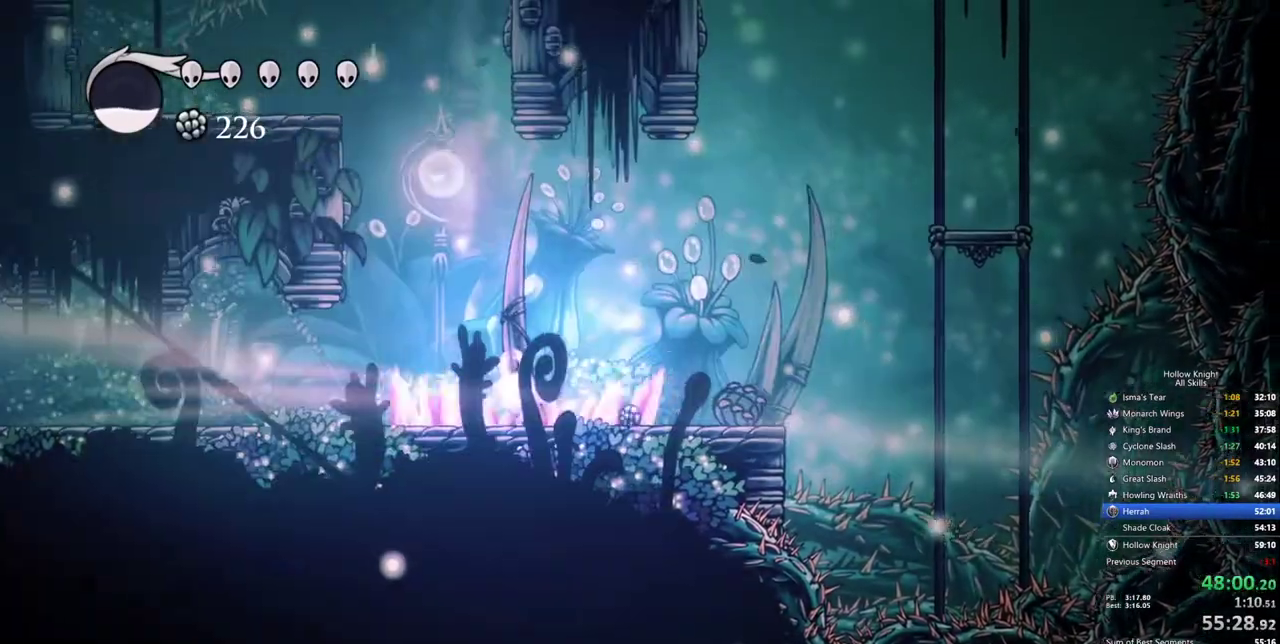
Gameplay with keyboard; each line is a JSON object with the keys held at the frame after it. "events" lists presses ("down") and releases ("up") of "cdash", "dash", "dnail", "down", "heal", "inv", "jump", "left", "nail", "right", "spell" and "up" between this image and that frame as [ms after this image, input, new state], when the widget could be followed in between. No other keys are recorded. Mouse input is not recorded. Key names are as the overlay labels them; some are game actions (e.g. jump) rather than physical keys.
{"keys": [], "events": [[100, "cdash", "up"]]}
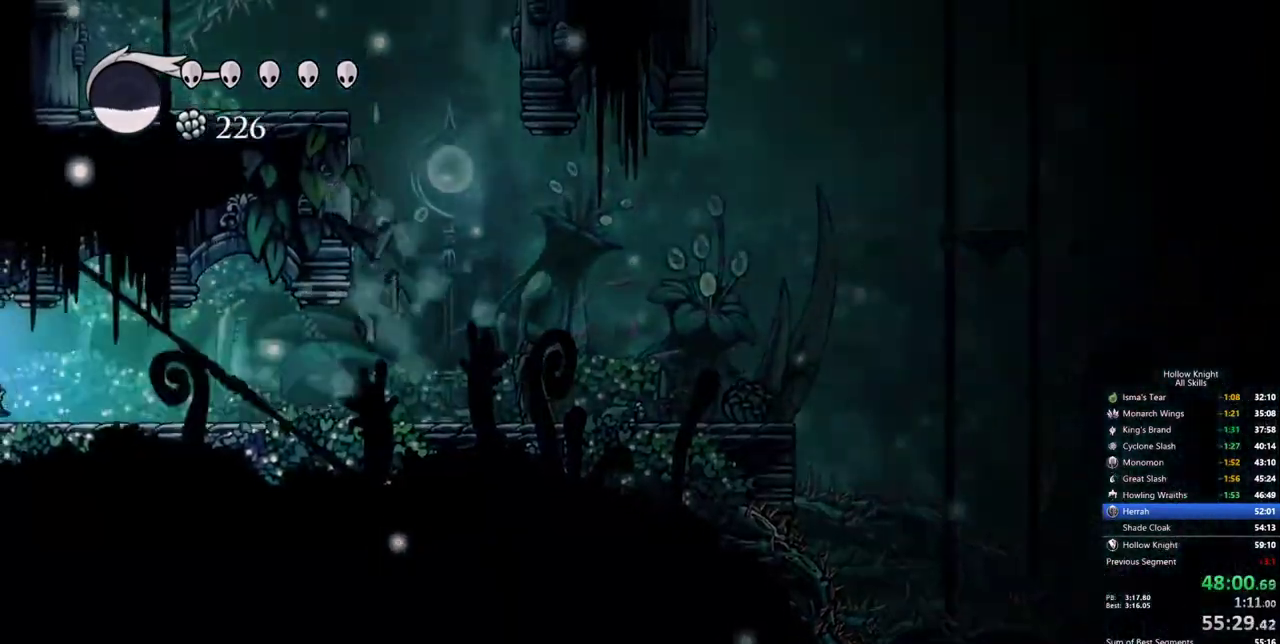
{"keys": [], "events": []}
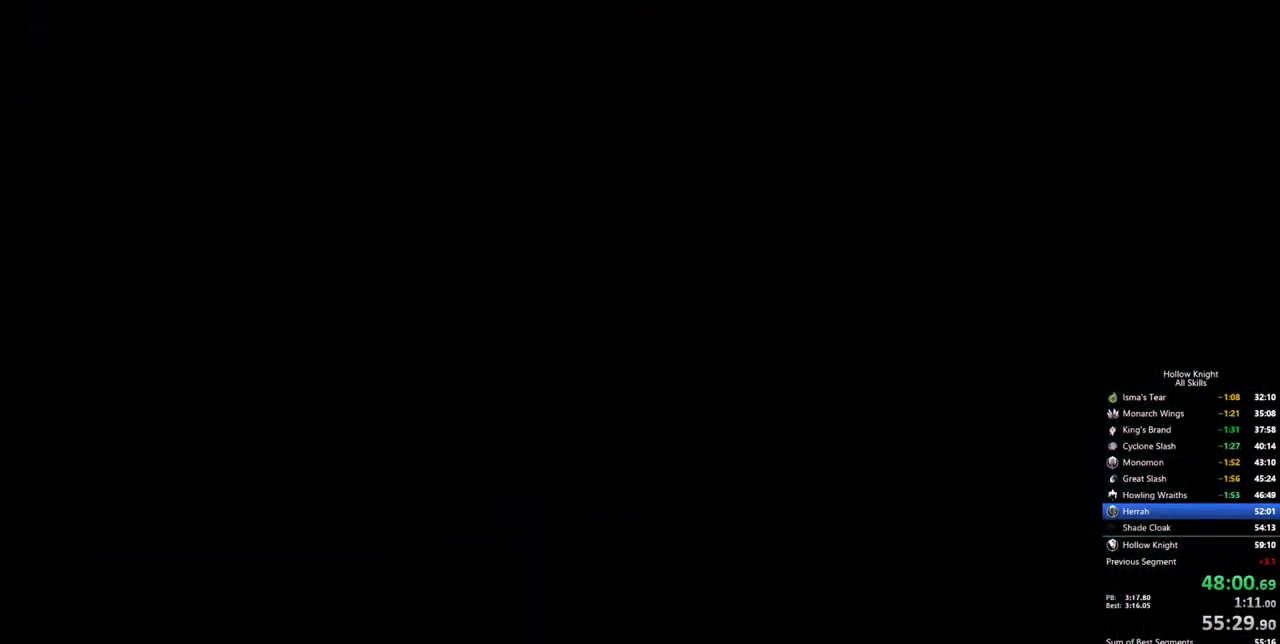
{"keys": [], "events": []}
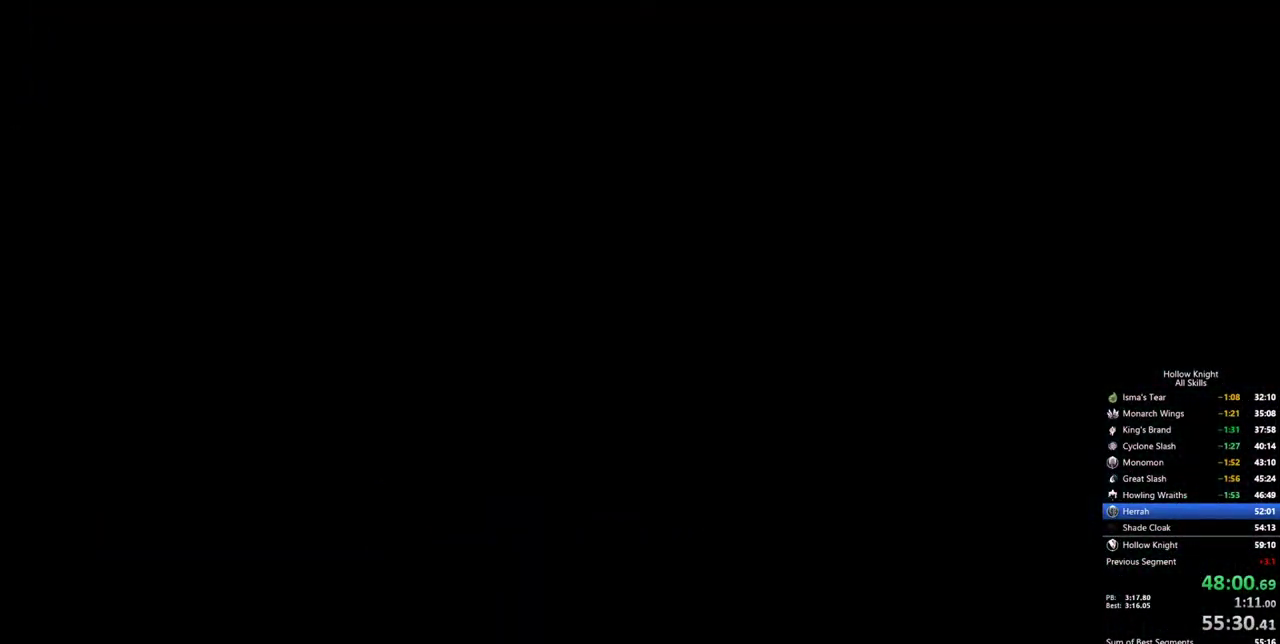
{"keys": [], "events": []}
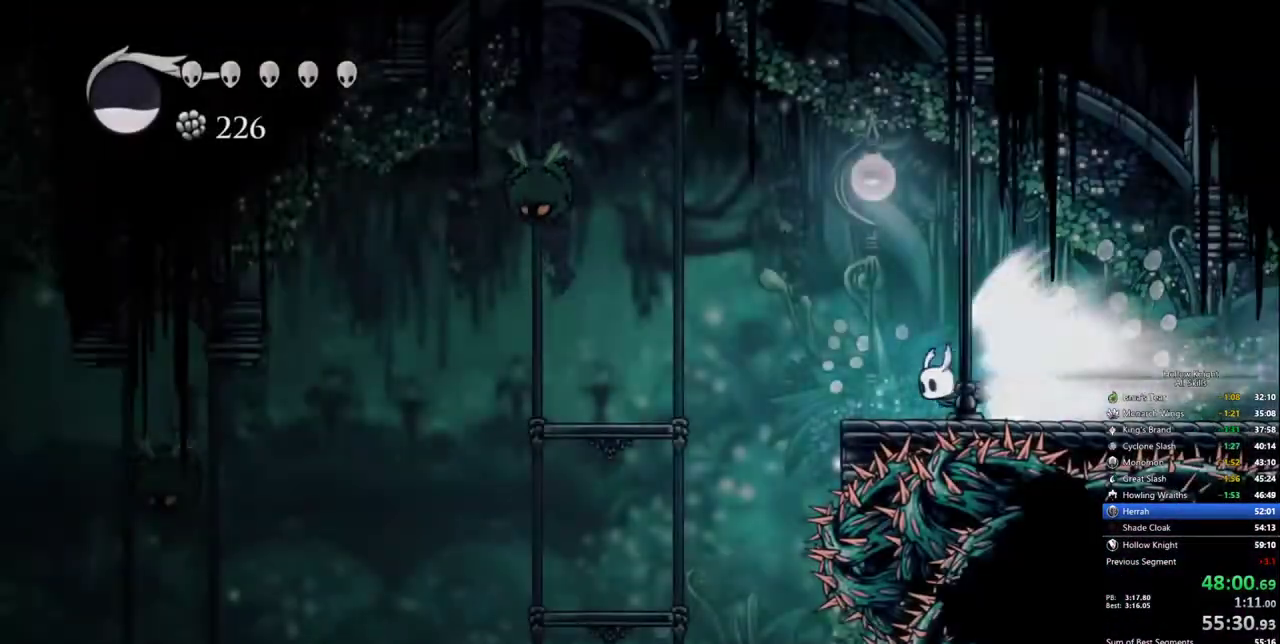
{"keys": [], "events": []}
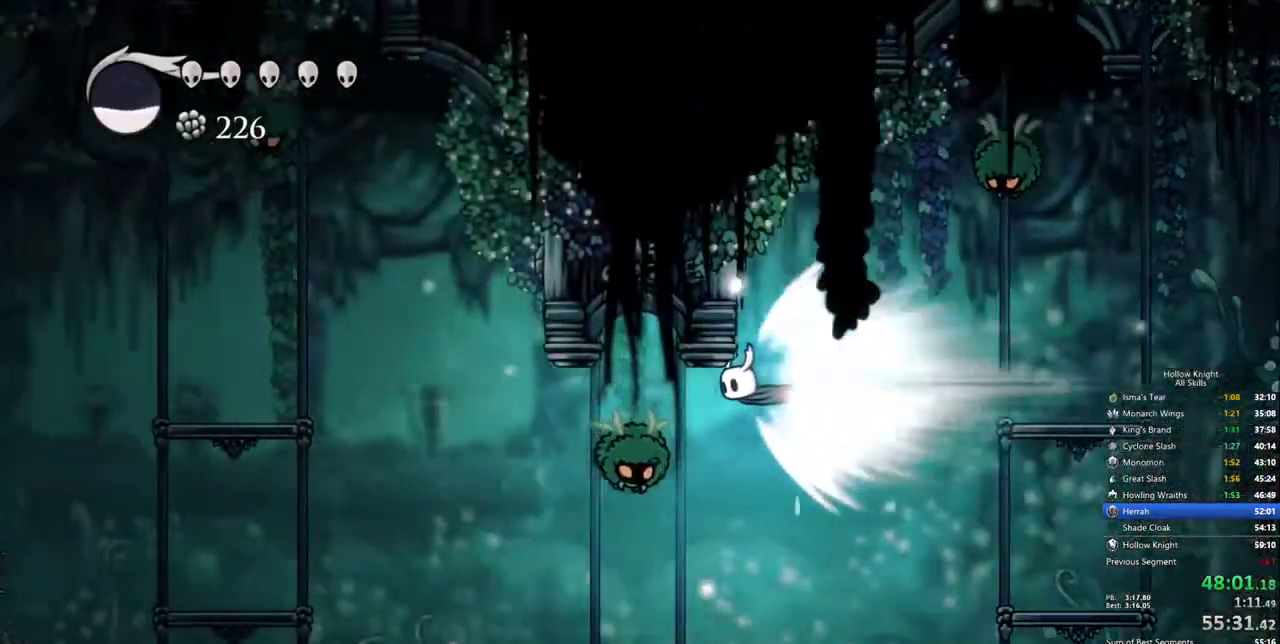
{"keys": ["right"], "events": [[317, "cdash", "down"], [417, "cdash", "up"], [467, "right", "down"]]}
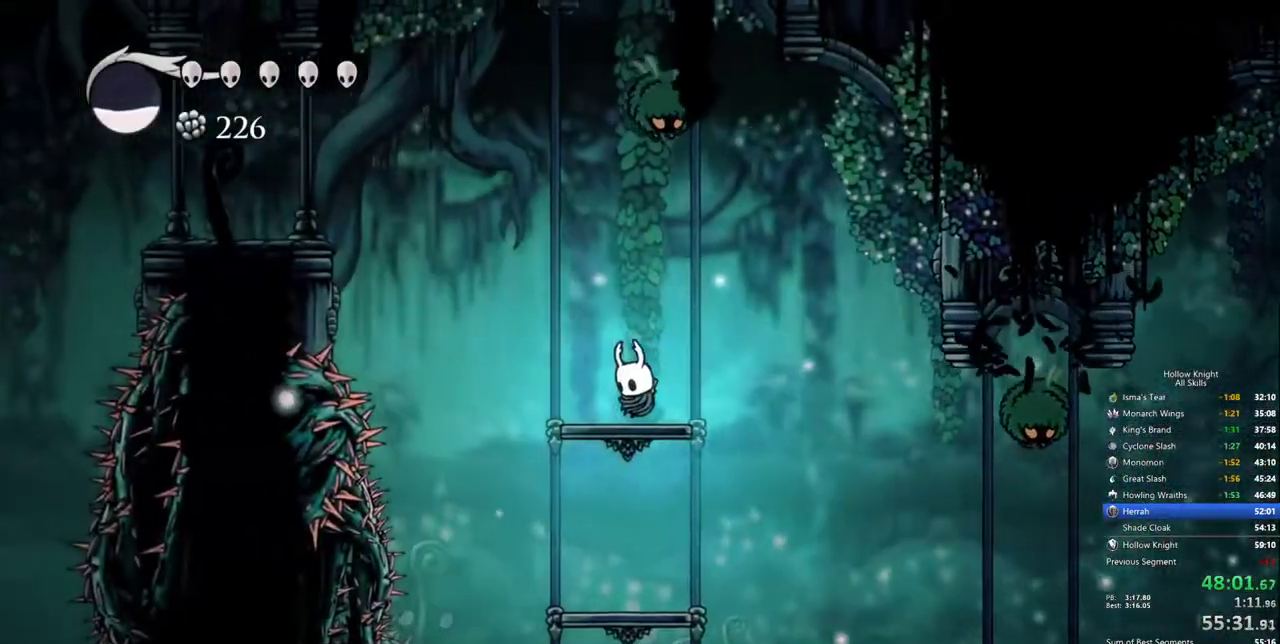
{"keys": ["left"], "events": [[50, "down", "down"], [100, "down", "up"], [233, "right", "up"], [417, "left", "down"]]}
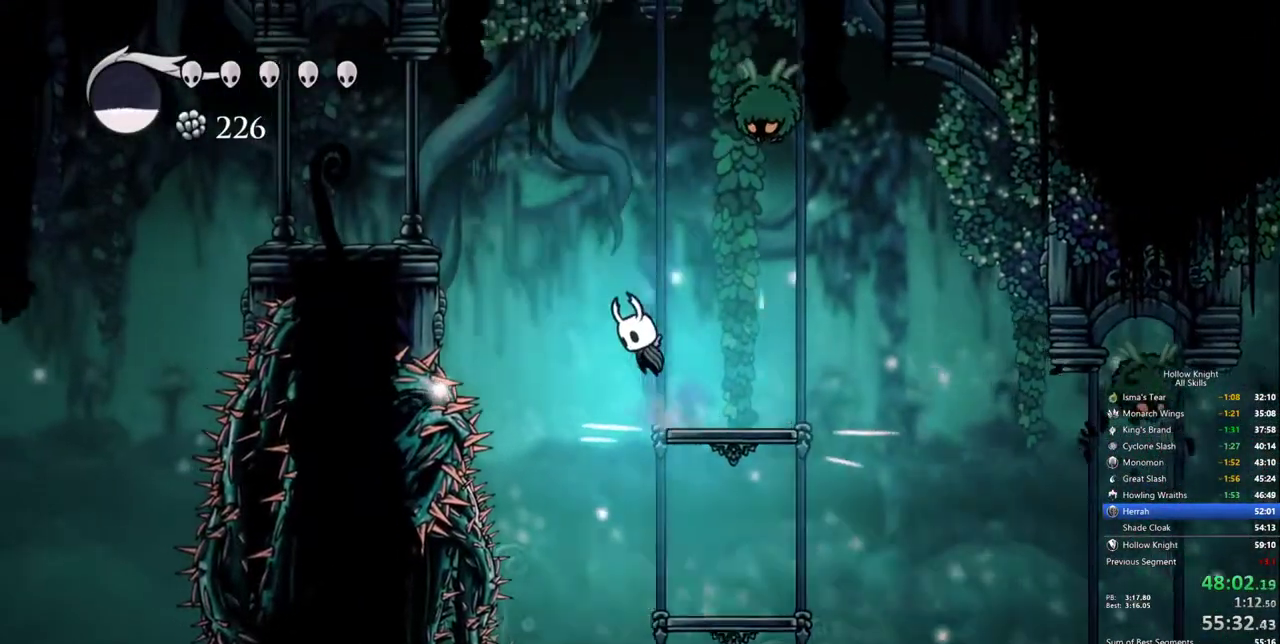
{"keys": ["left"], "events": []}
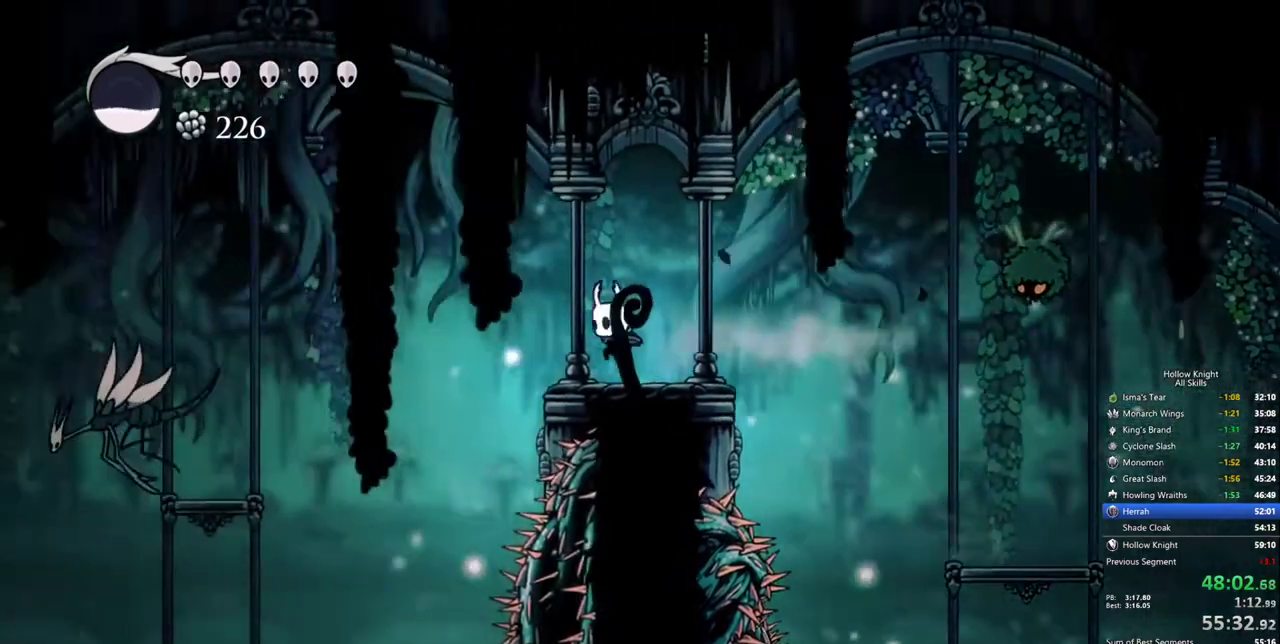
{"keys": ["left"], "events": [[133, "left", "up"], [217, "left", "down"]]}
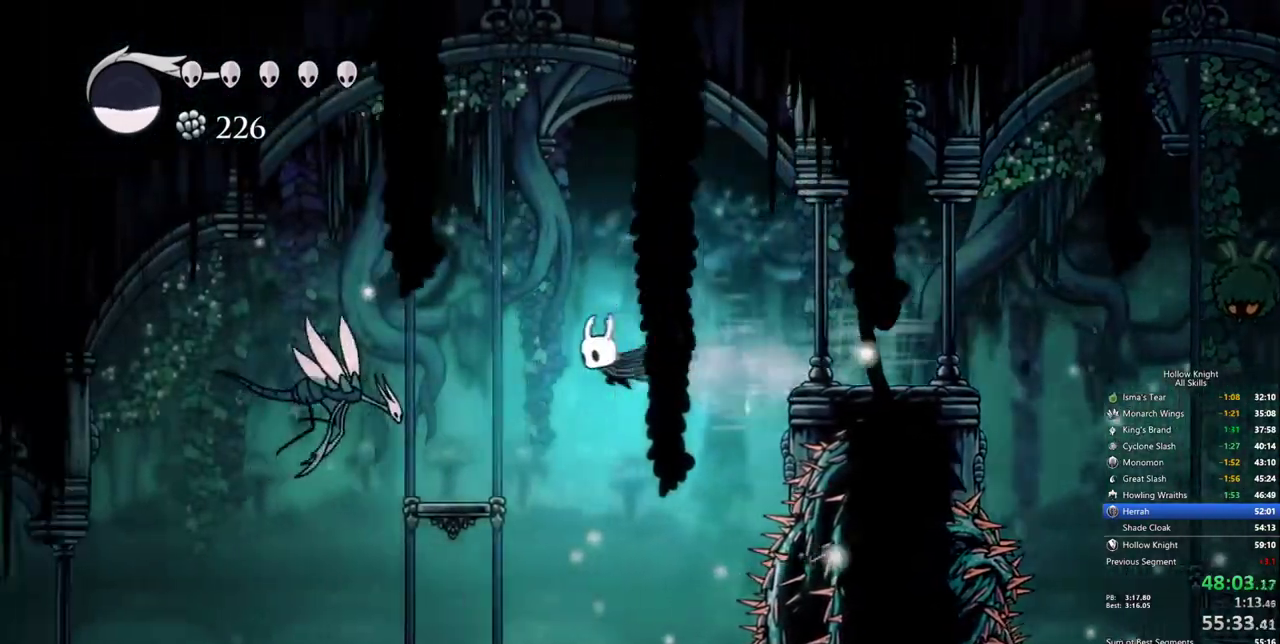
{"keys": ["left"], "events": []}
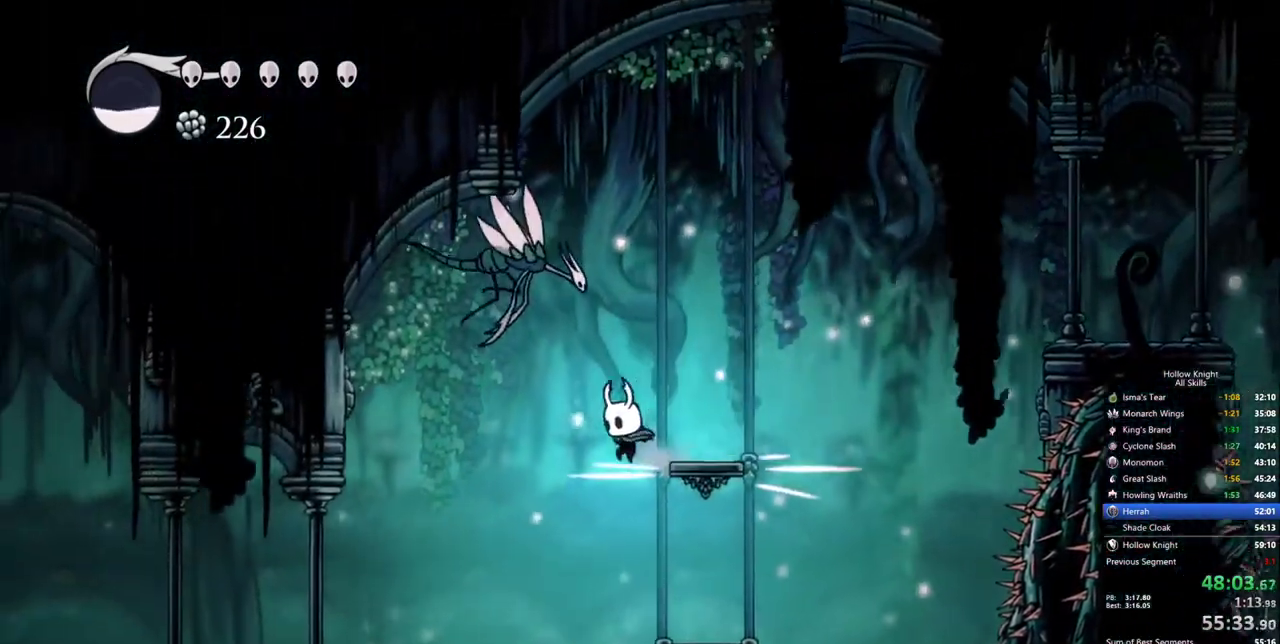
{"keys": ["left"], "events": []}
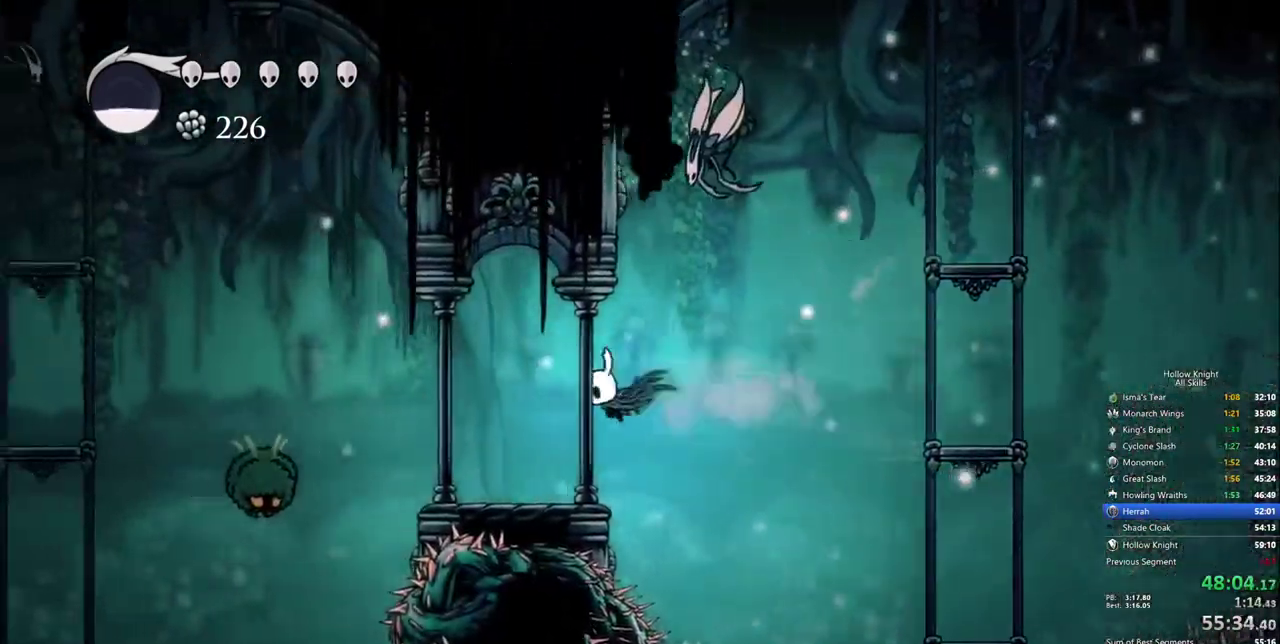
{"keys": ["left"], "events": [[83, "left", "up"], [267, "left", "down"]]}
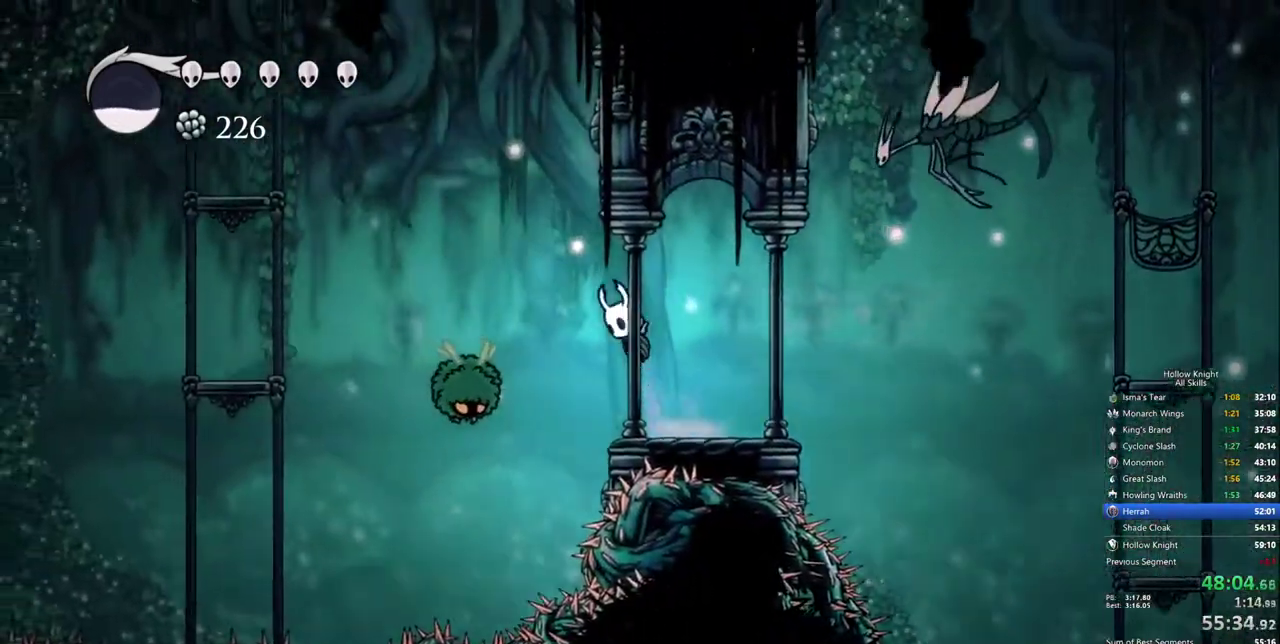
{"keys": ["left"], "events": [[50, "down", "down"], [433, "down", "up"]]}
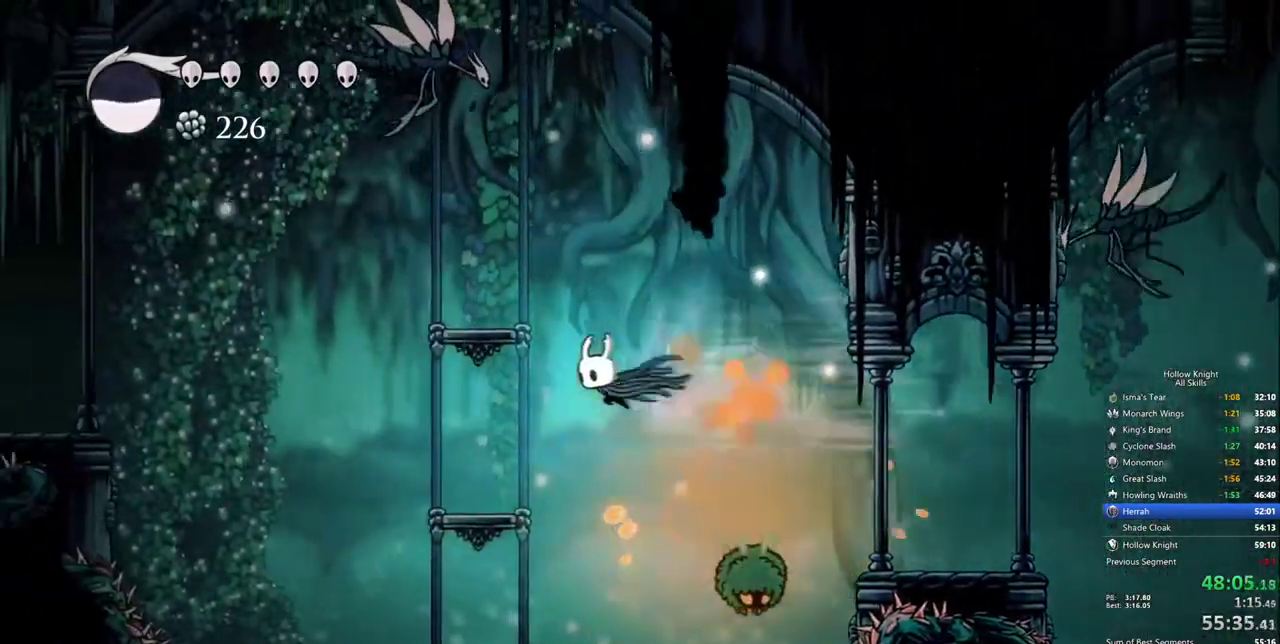
{"keys": ["left"], "events": [[117, "left", "up"], [200, "left", "down"]]}
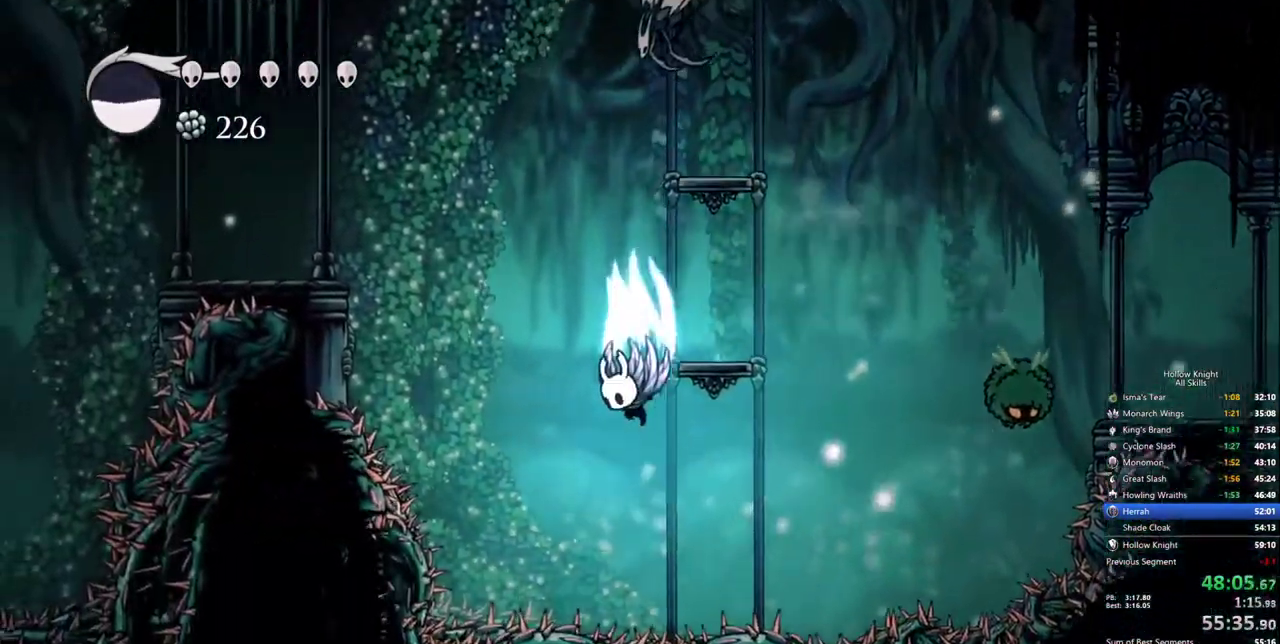
{"keys": ["left"], "events": []}
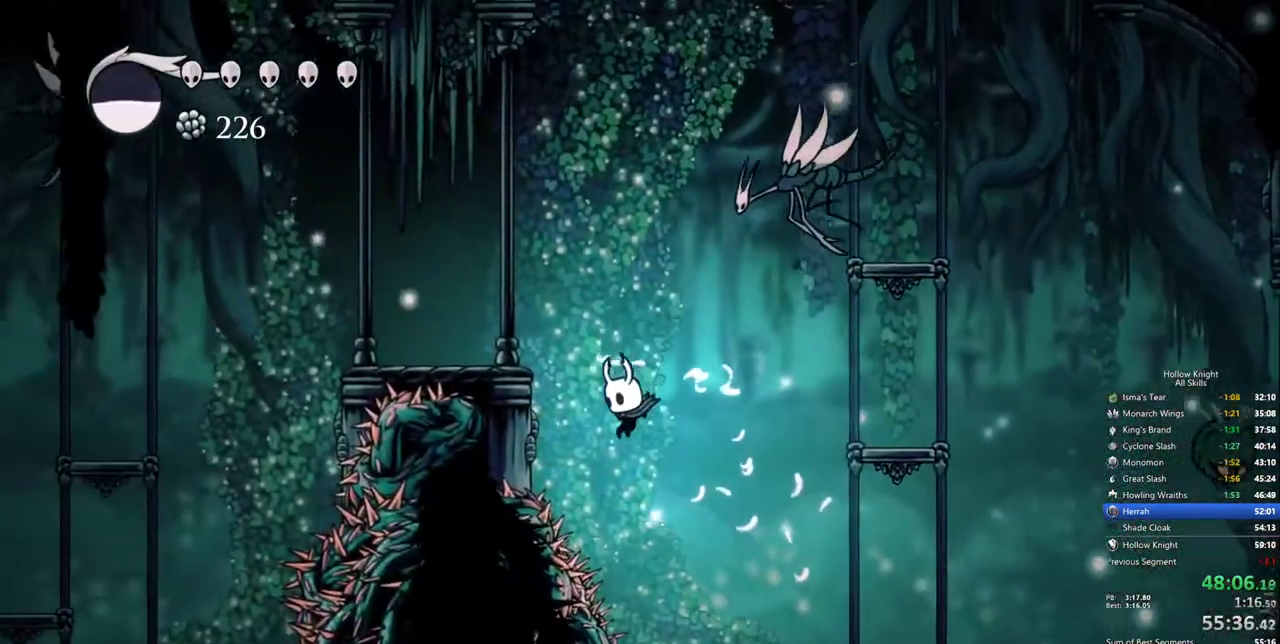
{"keys": [], "events": [[433, "left", "up"]]}
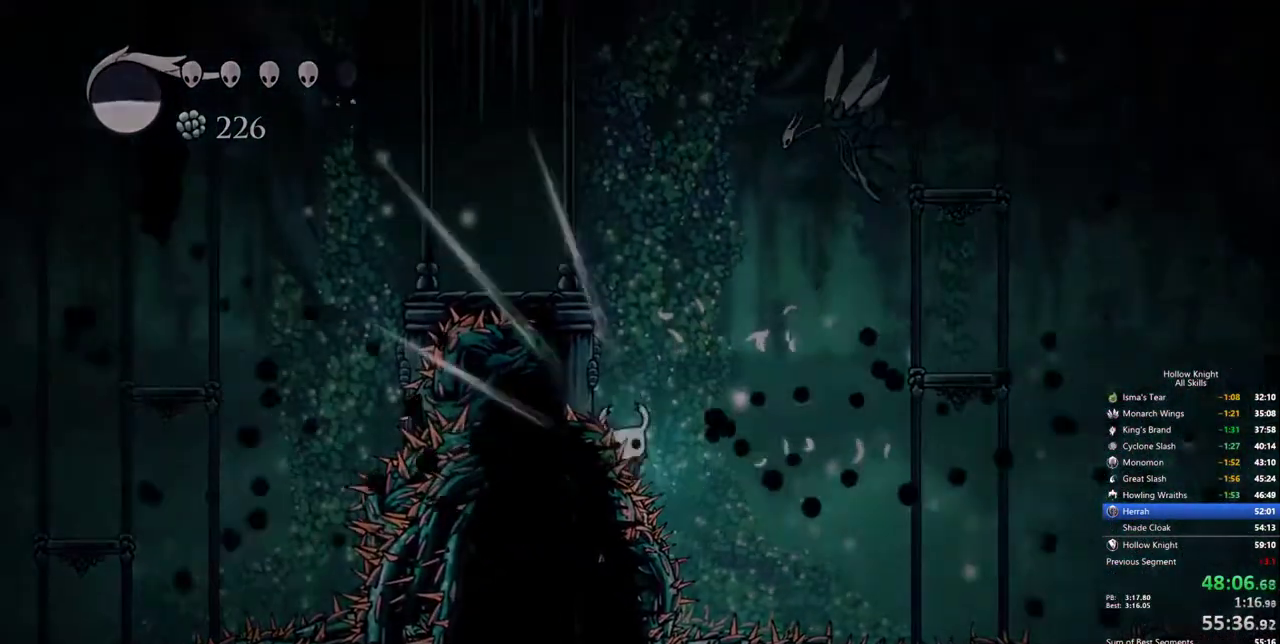
{"keys": [], "events": []}
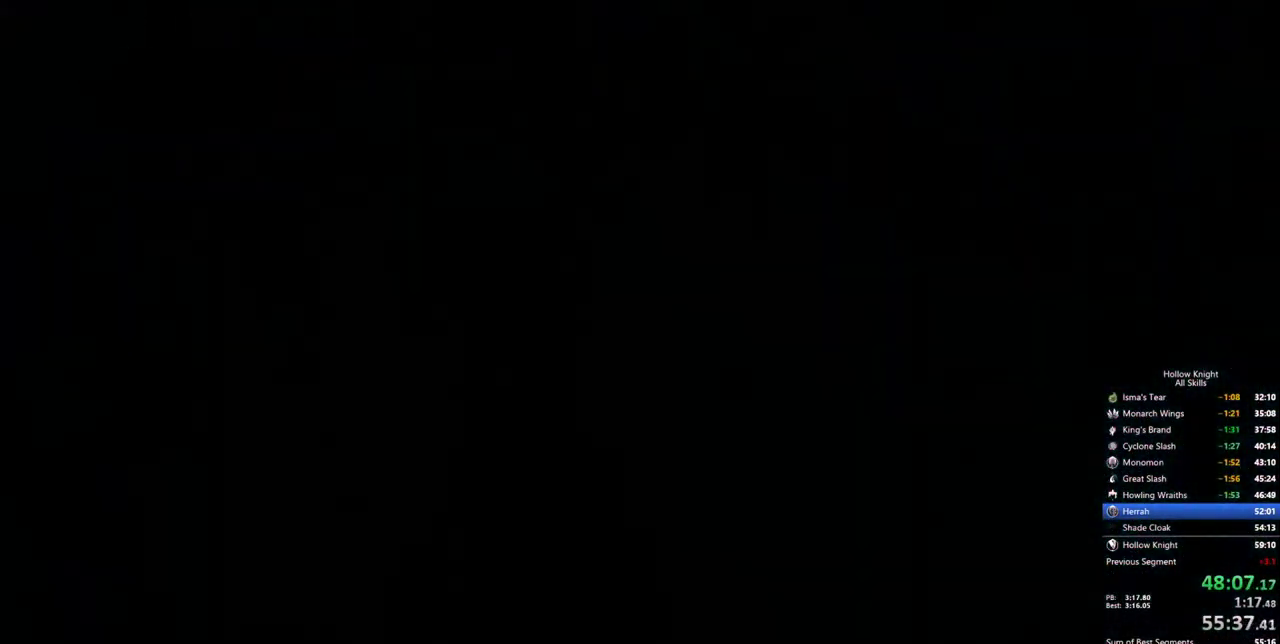
{"keys": ["left"], "events": [[317, "left", "down"], [417, "left", "up"], [500, "left", "down"]]}
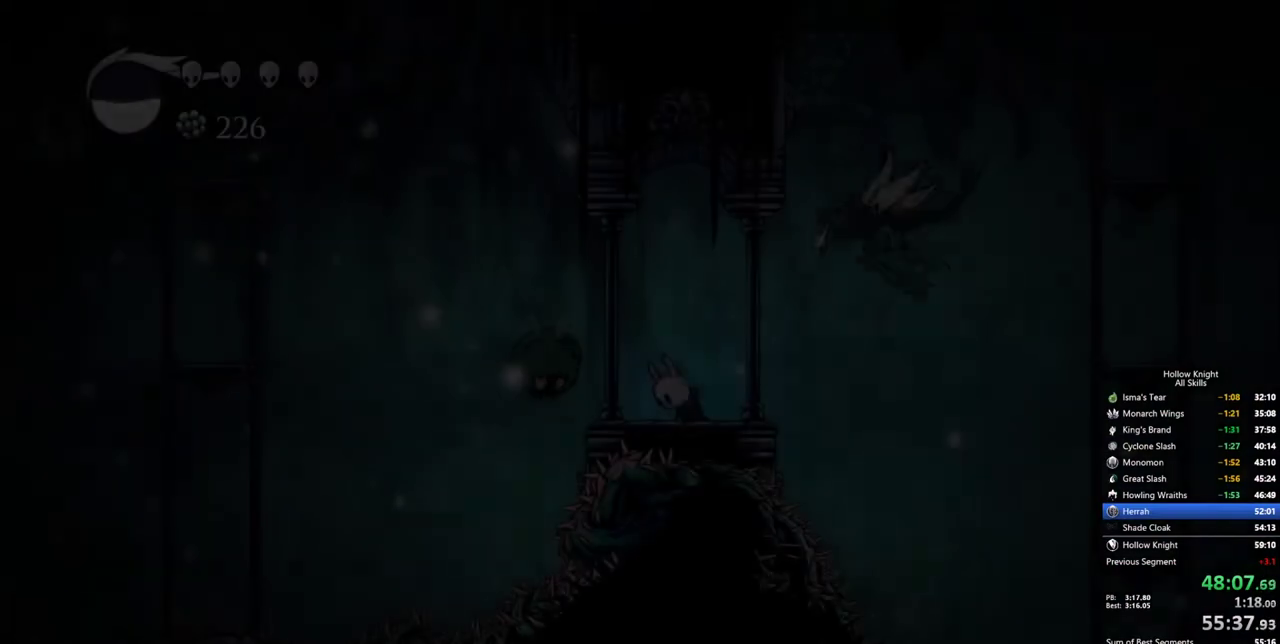
{"keys": [], "events": [[100, "left", "up"], [200, "left", "down"], [283, "left", "up"]]}
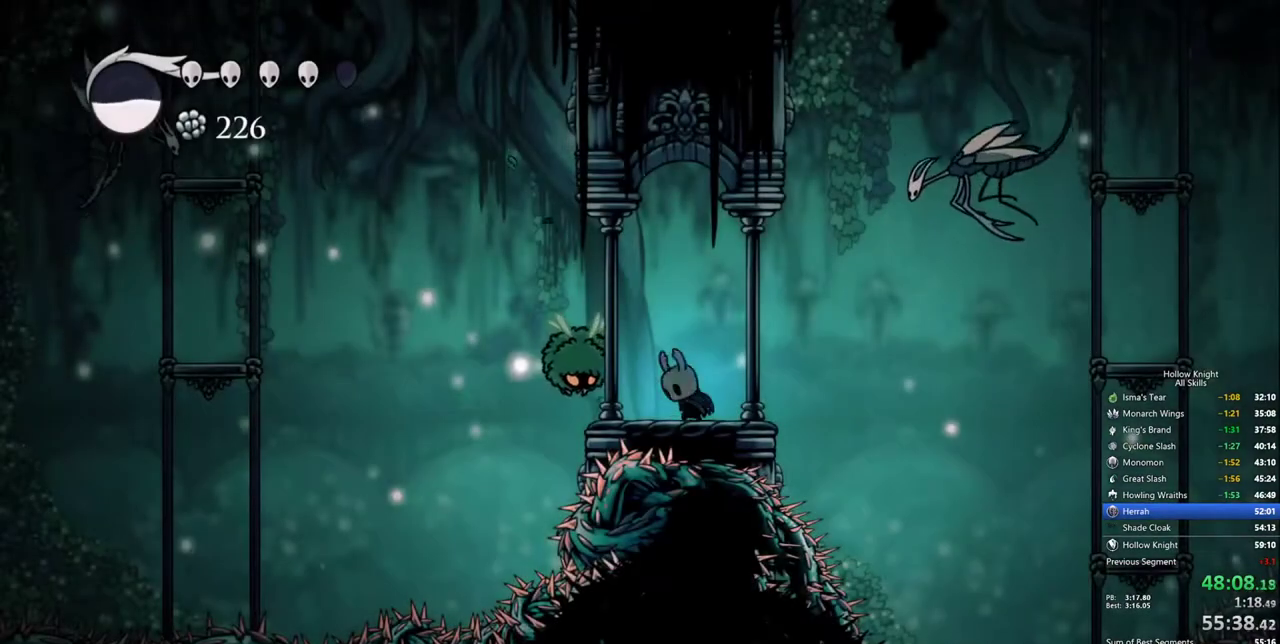
{"keys": ["left"], "events": [[250, "left", "down"]]}
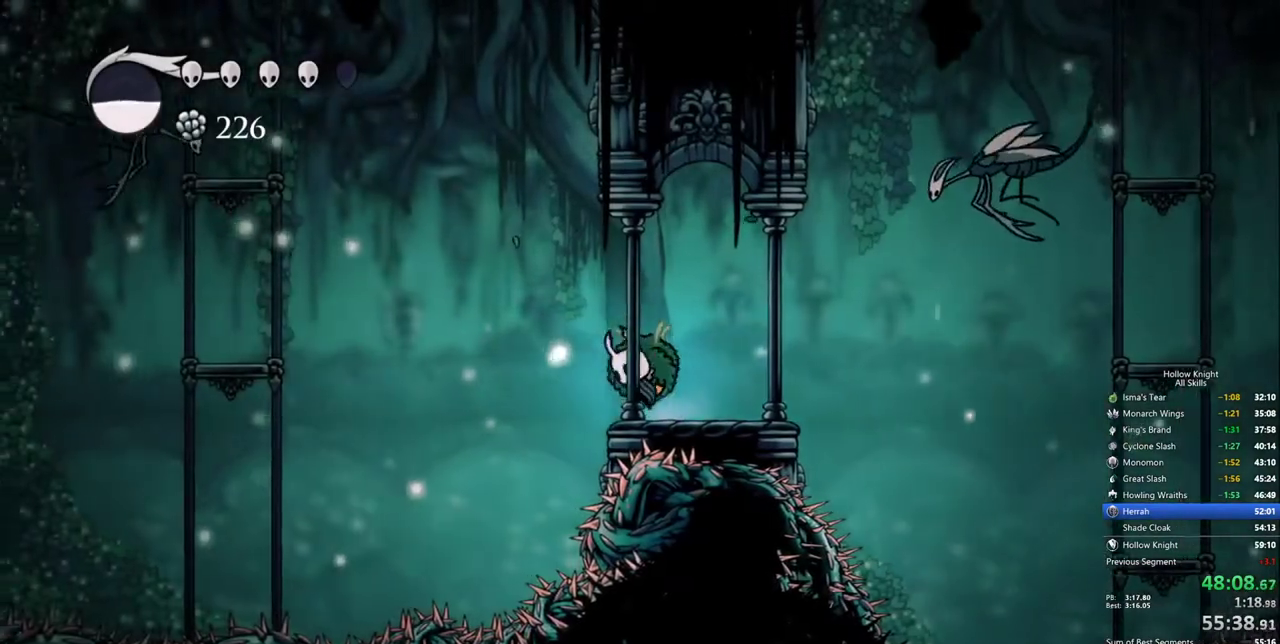
{"keys": ["left"], "events": []}
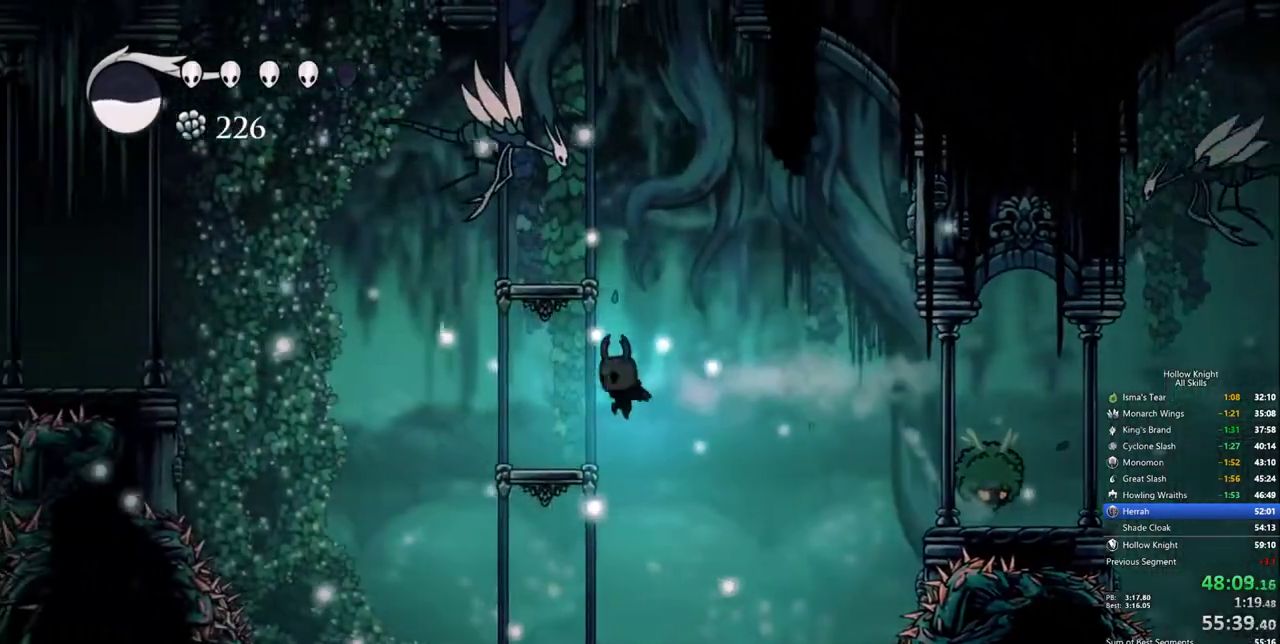
{"keys": ["left"], "events": []}
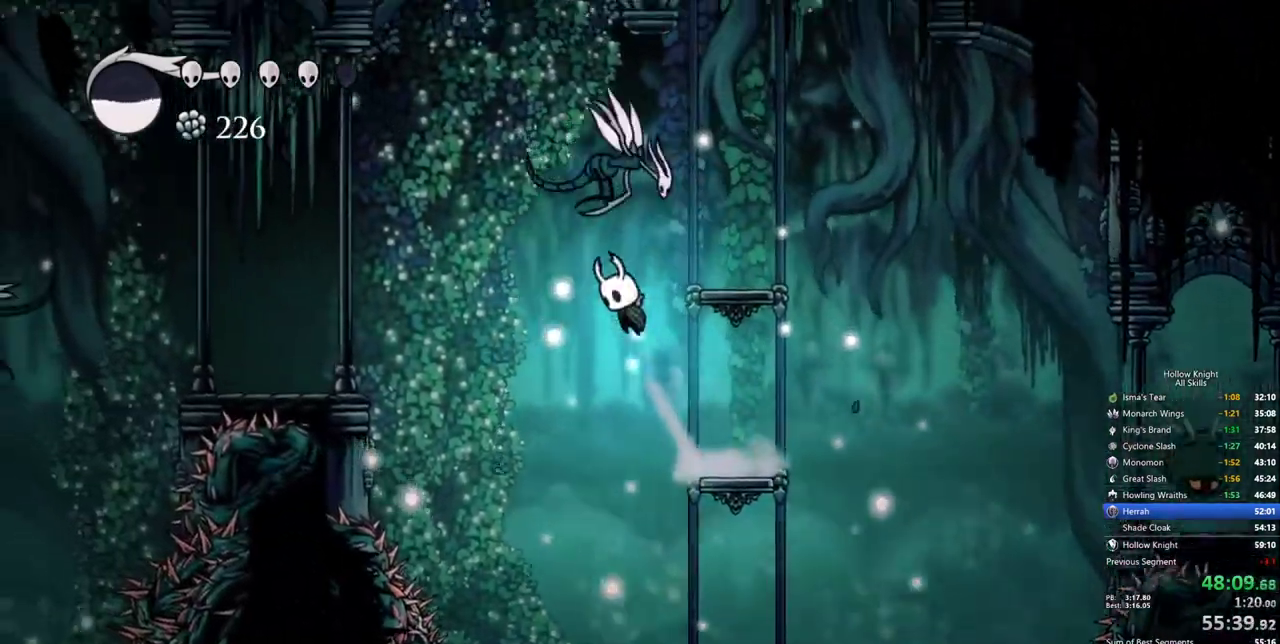
{"keys": ["left"], "events": []}
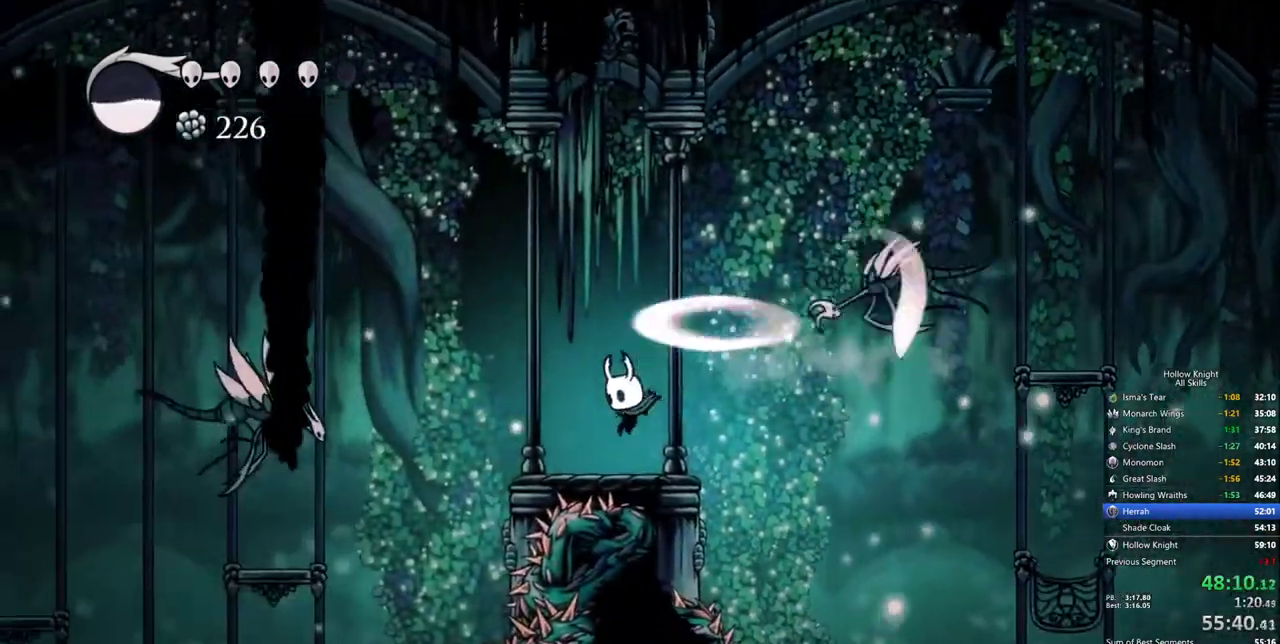
{"keys": ["left"], "events": []}
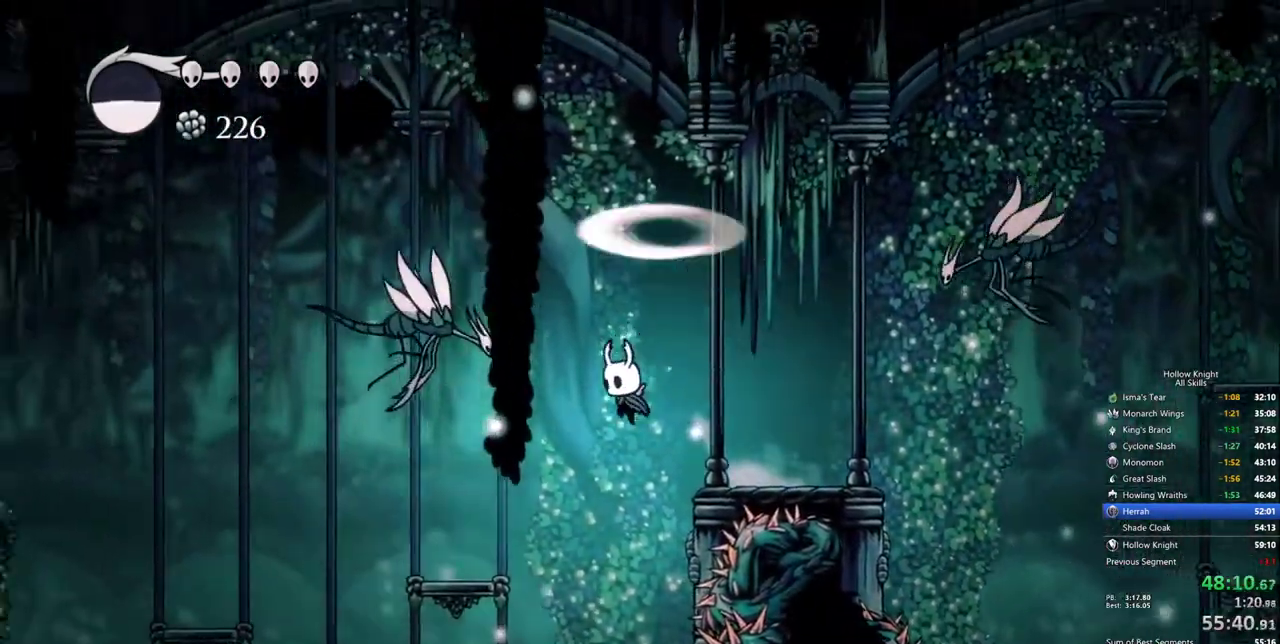
{"keys": ["left"], "events": []}
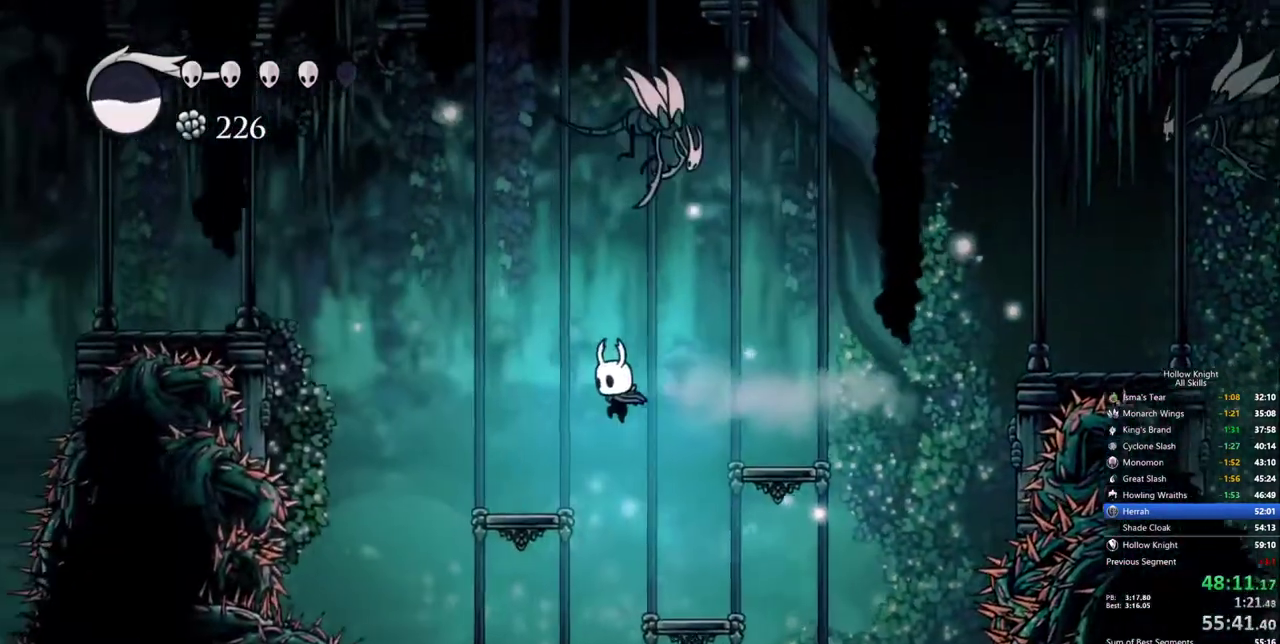
{"keys": ["left"], "events": []}
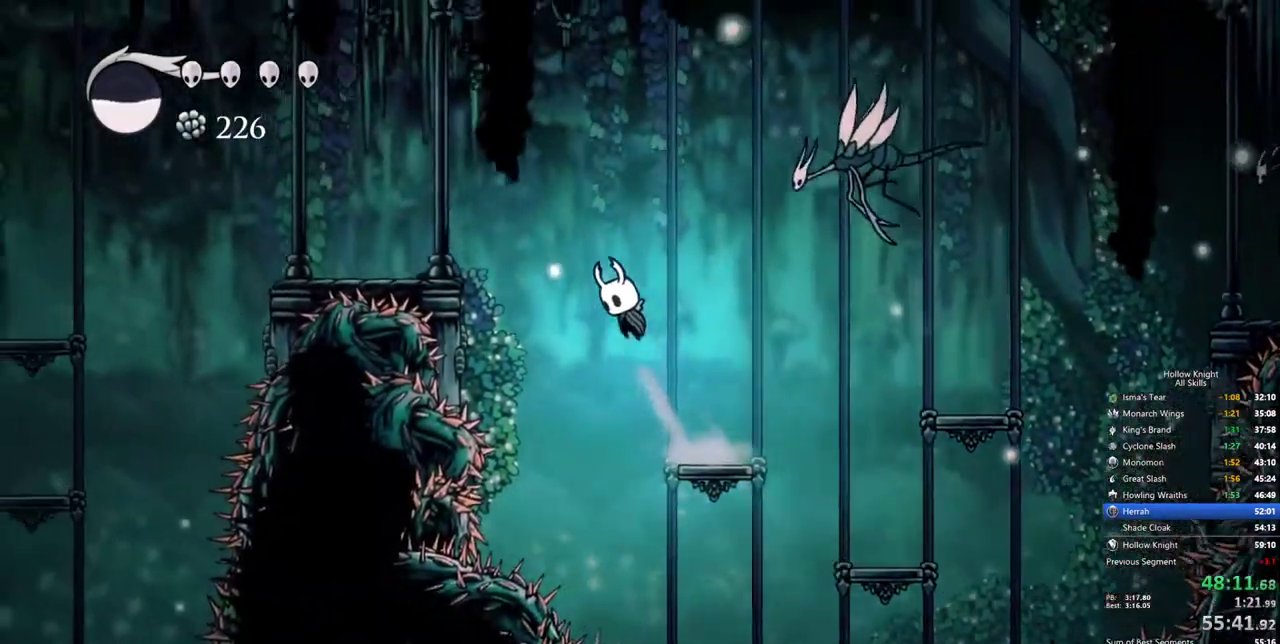
{"keys": [], "events": [[317, "left", "up"]]}
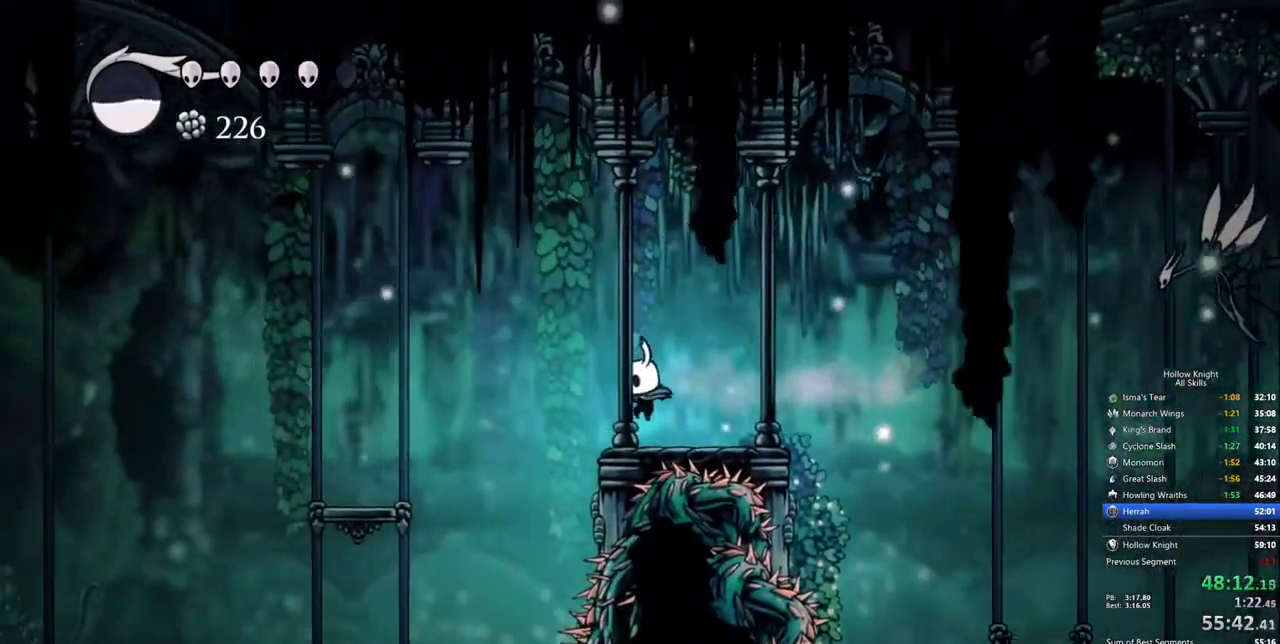
{"keys": [], "events": [[183, "left", "down"], [433, "left", "up"]]}
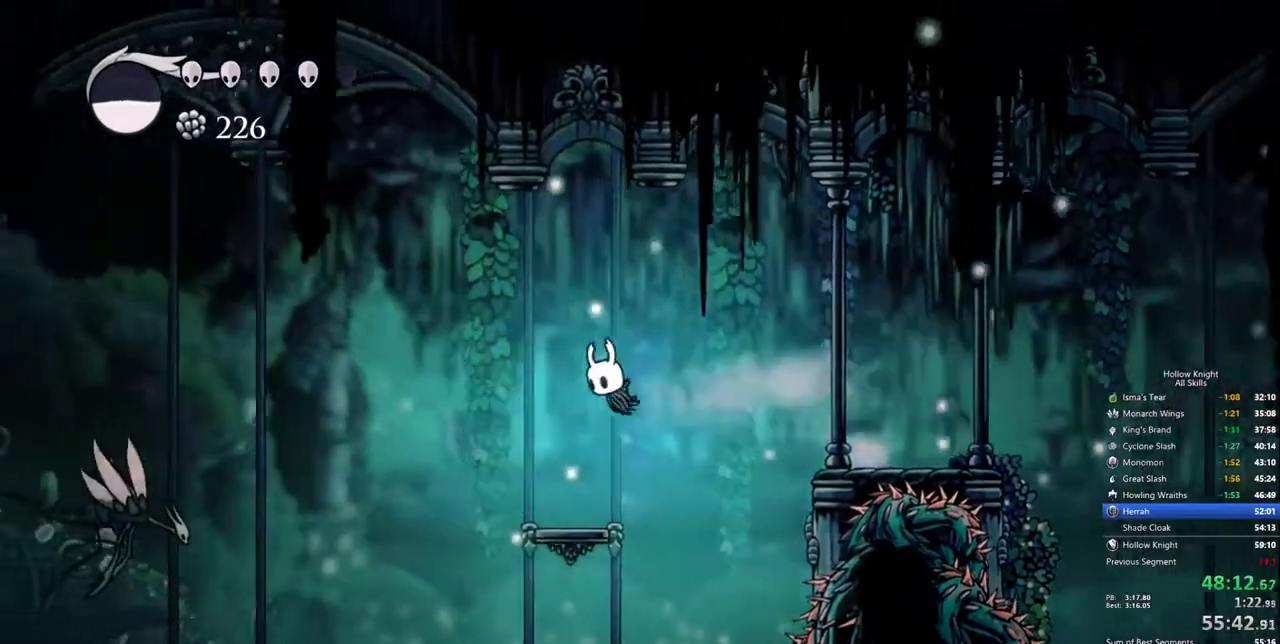
{"keys": ["left"], "events": [[200, "right", "down"], [300, "right", "up"], [400, "left", "down"]]}
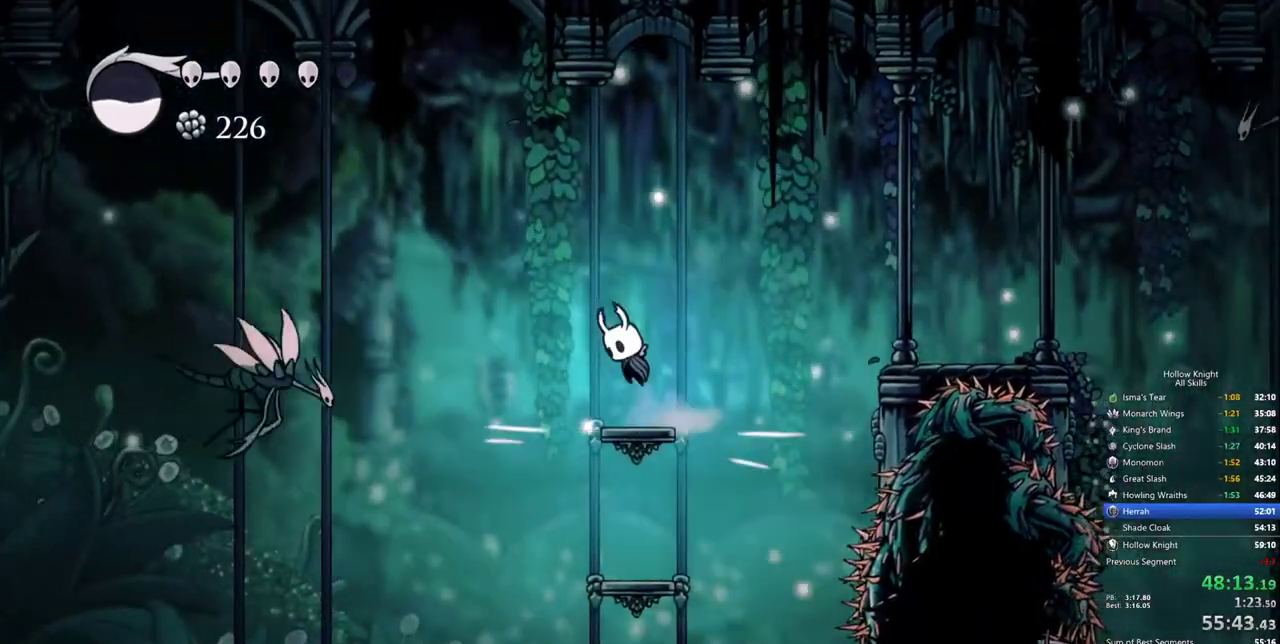
{"keys": ["left"], "events": []}